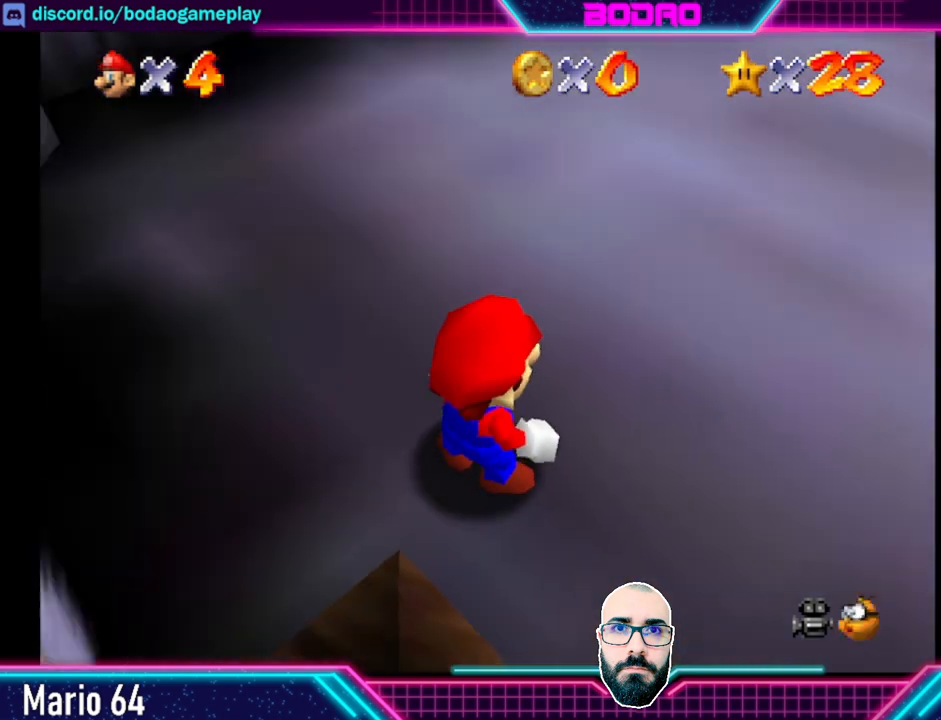
Gameplay with a controller (Xbox layout); each line is a JSON object with the inputs held at the frame after it. "events" lists button and stick changes between this image and that frame as [ms after this image, input, new state], when the widget could be followed in between. Not read: L3 R3 right_stick.
{"buttons": [], "left_stick": "center", "events": [[480, "left_stick", "center"]]}
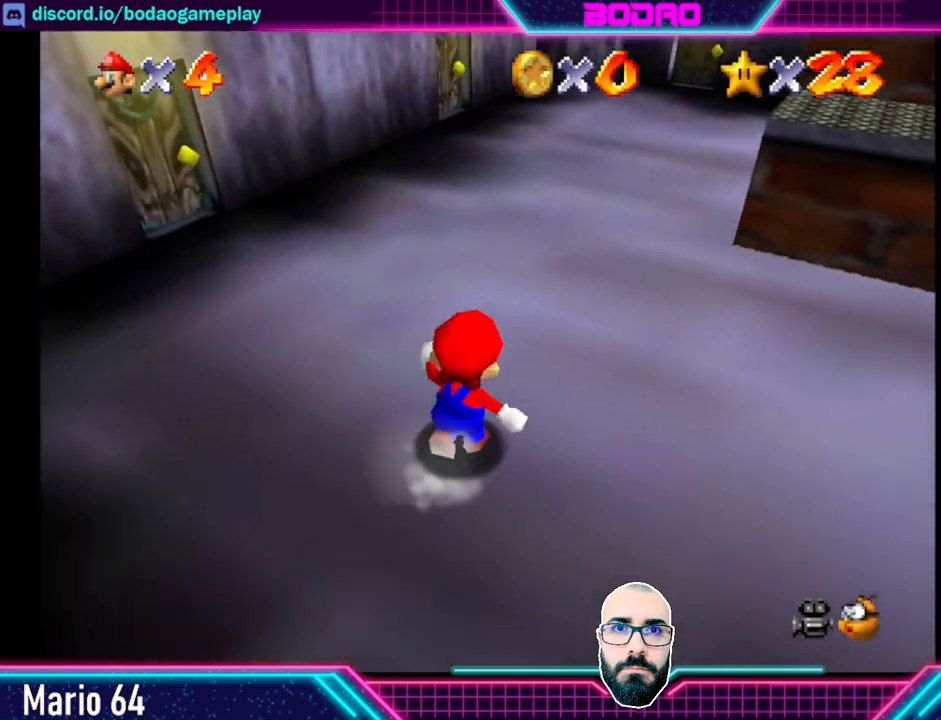
{"buttons": [], "left_stick": "up-right", "events": [[120, "left_stick", "right"], [480, "left_stick", "up-right"]]}
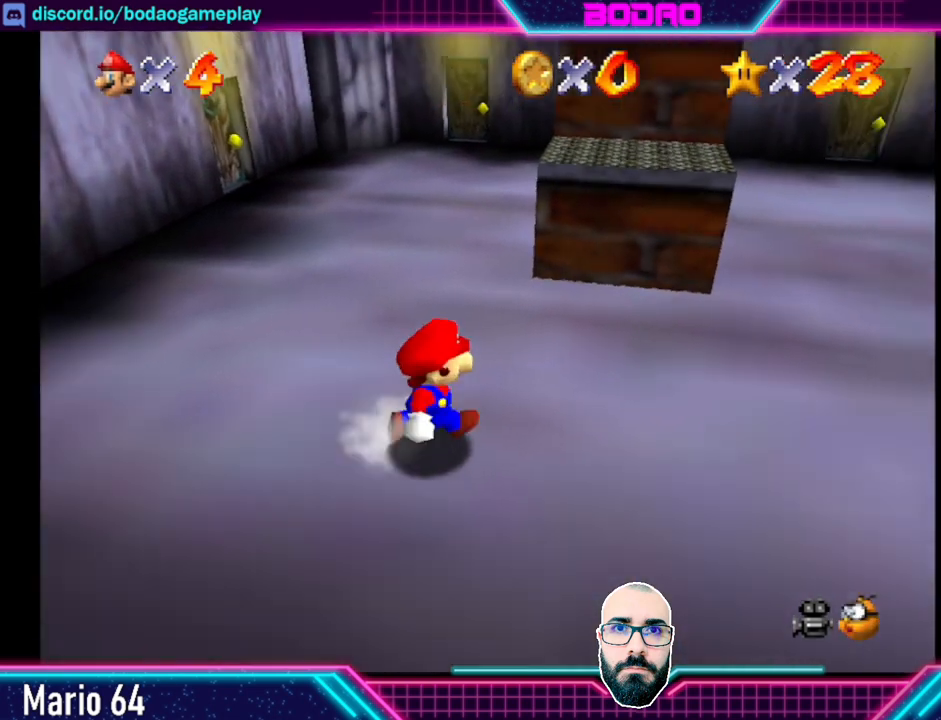
{"buttons": [], "left_stick": "up-right", "events": [[200, "left_stick", "up"], [400, "left_stick", "up-right"]]}
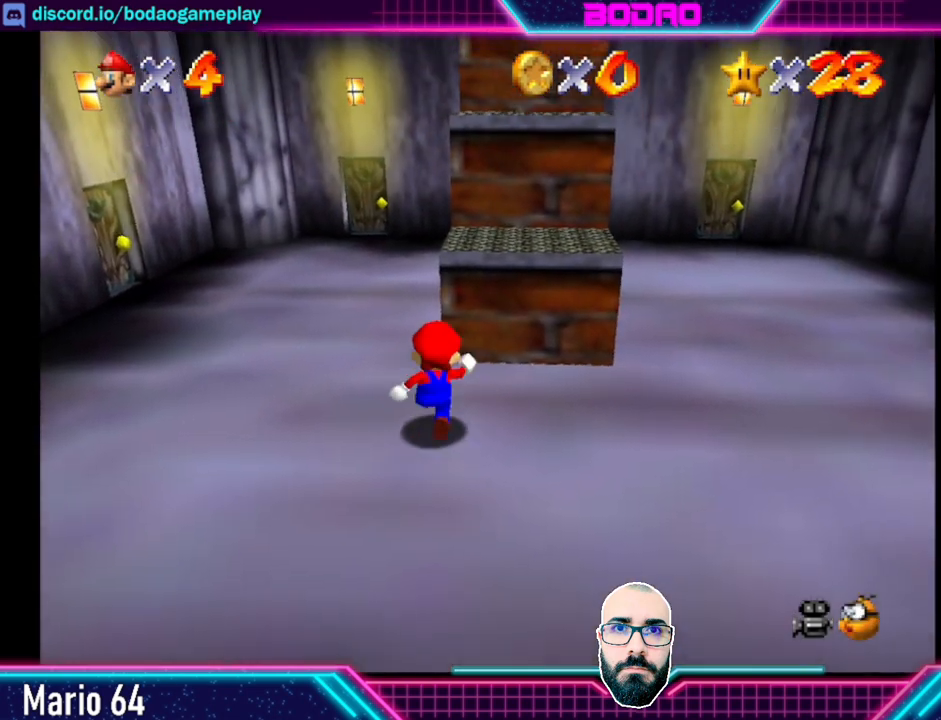
{"buttons": [], "left_stick": "center", "events": [[40, "A", "down"], [40, "left_stick", "up"], [200, "A", "up"], [280, "left_stick", "center"]]}
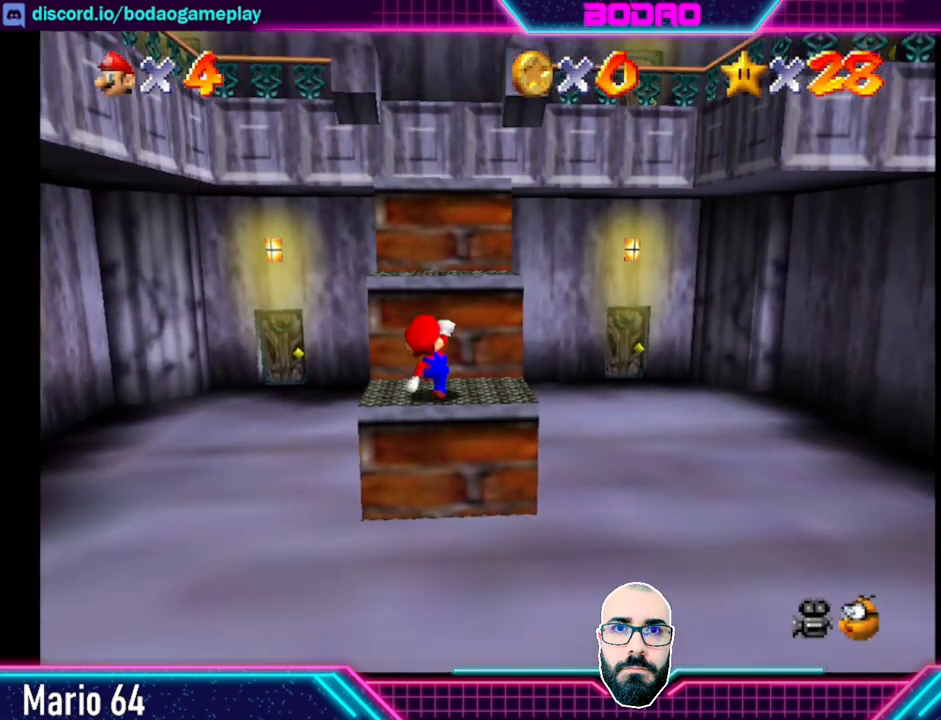
{"buttons": [], "left_stick": "center", "events": [[120, "A", "down"], [200, "left_stick", "up-left"], [320, "A", "up"], [400, "left_stick", "center"]]}
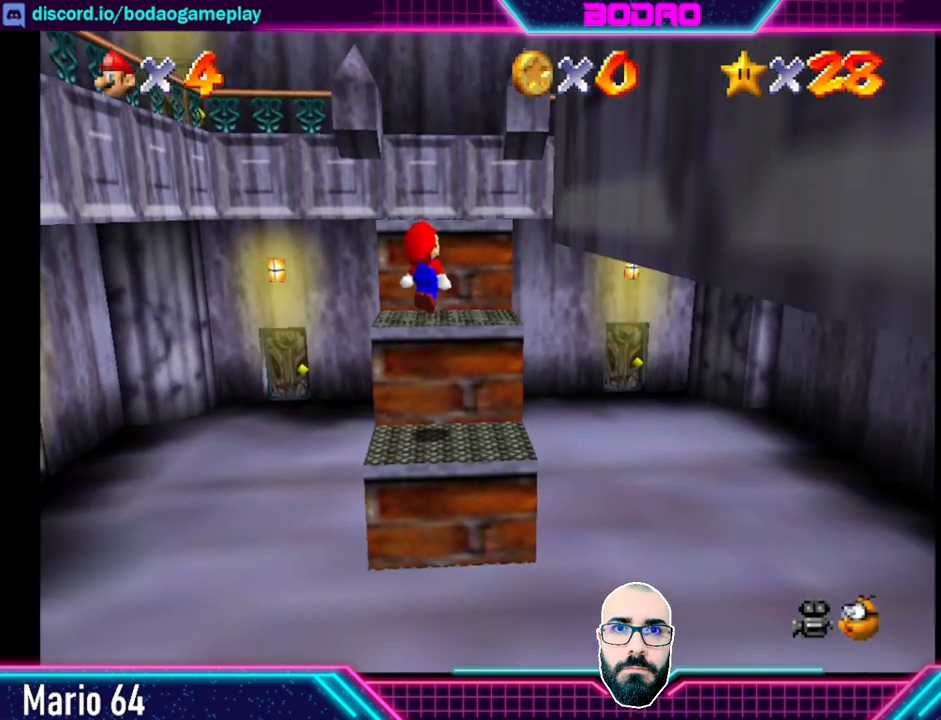
{"buttons": ["A"], "left_stick": "up", "events": [[280, "A", "down"], [280, "left_stick", "up"]]}
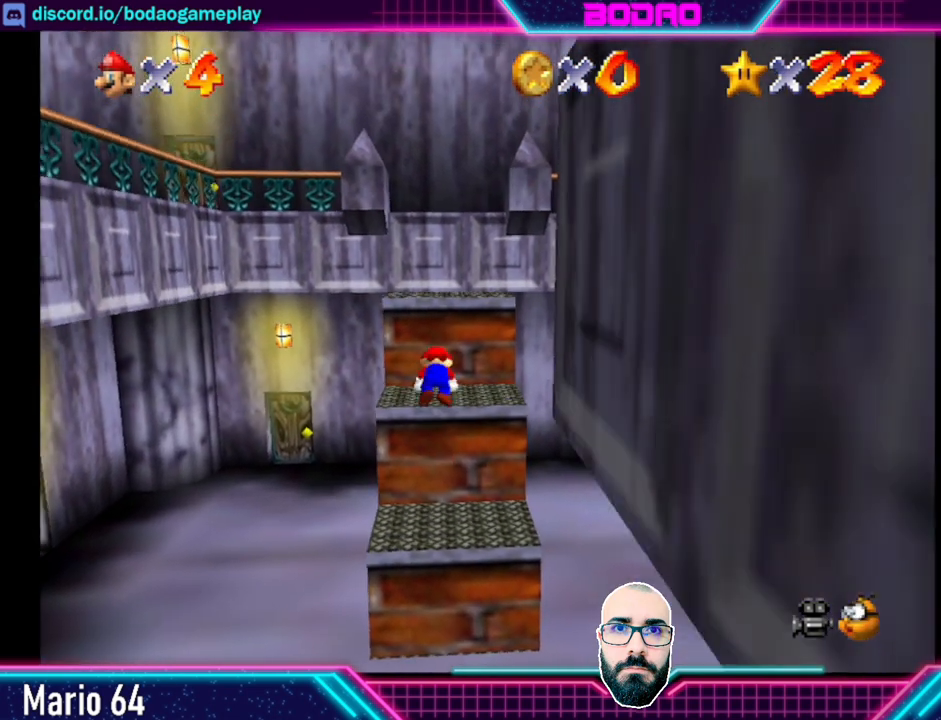
{"buttons": ["A"], "left_stick": "up", "events": [[80, "A", "up"], [320, "A", "down"]]}
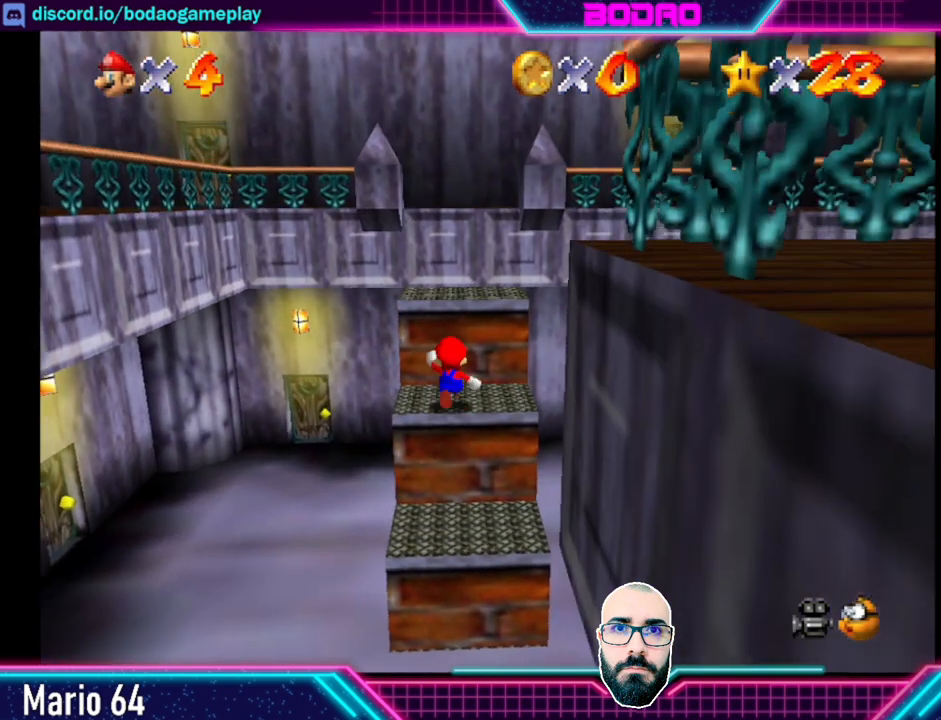
{"buttons": [], "left_stick": "up", "events": [[40, "A", "up"], [240, "A", "down"], [360, "A", "up"]]}
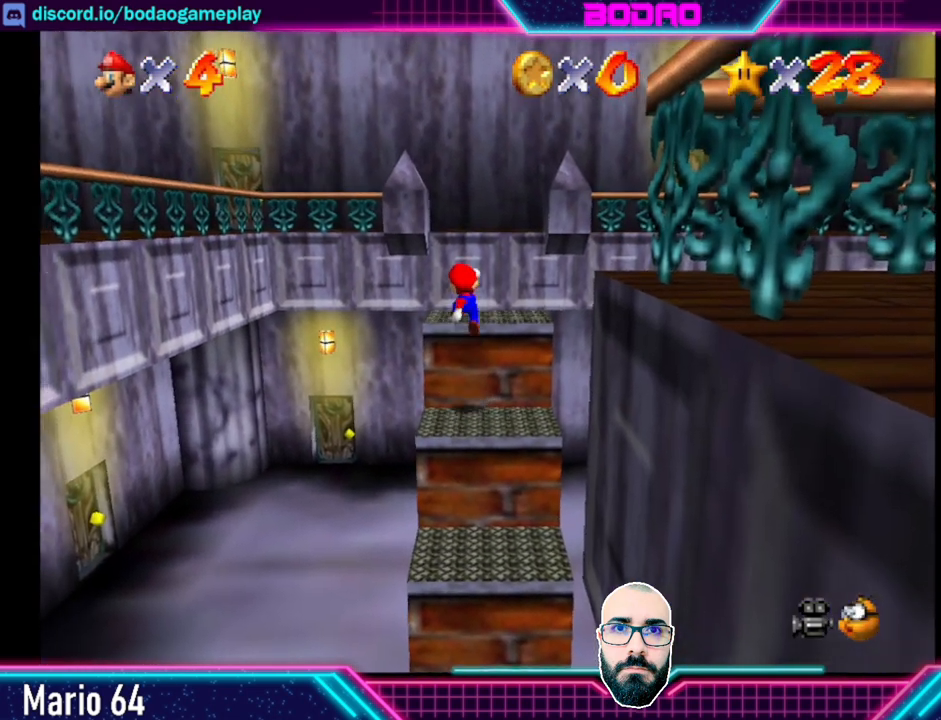
{"buttons": [], "left_stick": "up", "events": [[240, "A", "down"], [440, "A", "up"]]}
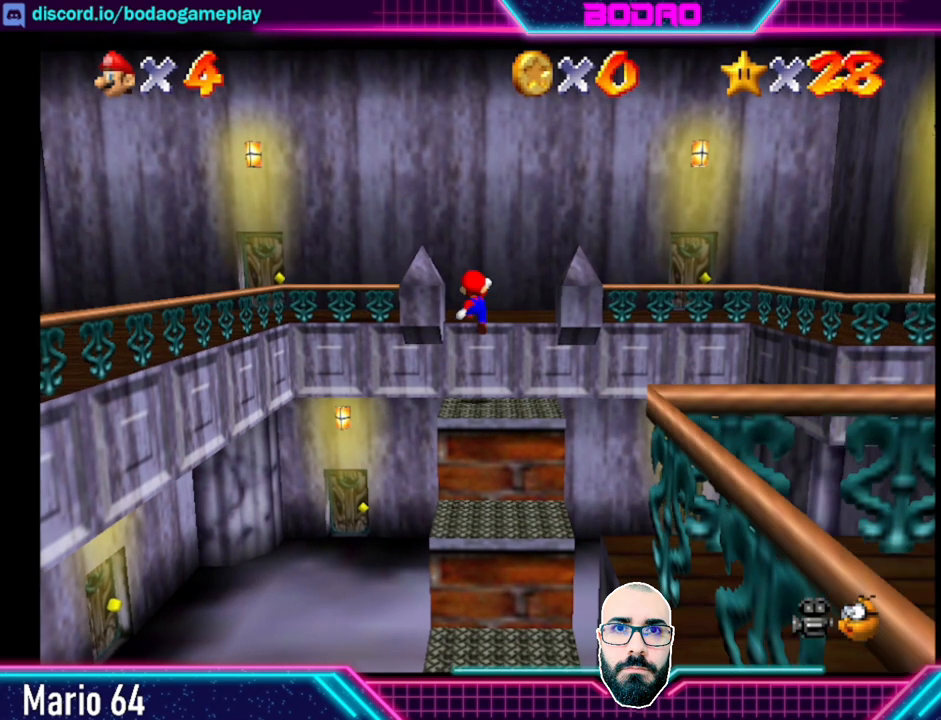
{"buttons": [], "left_stick": "center", "events": [[320, "left_stick", "center"]]}
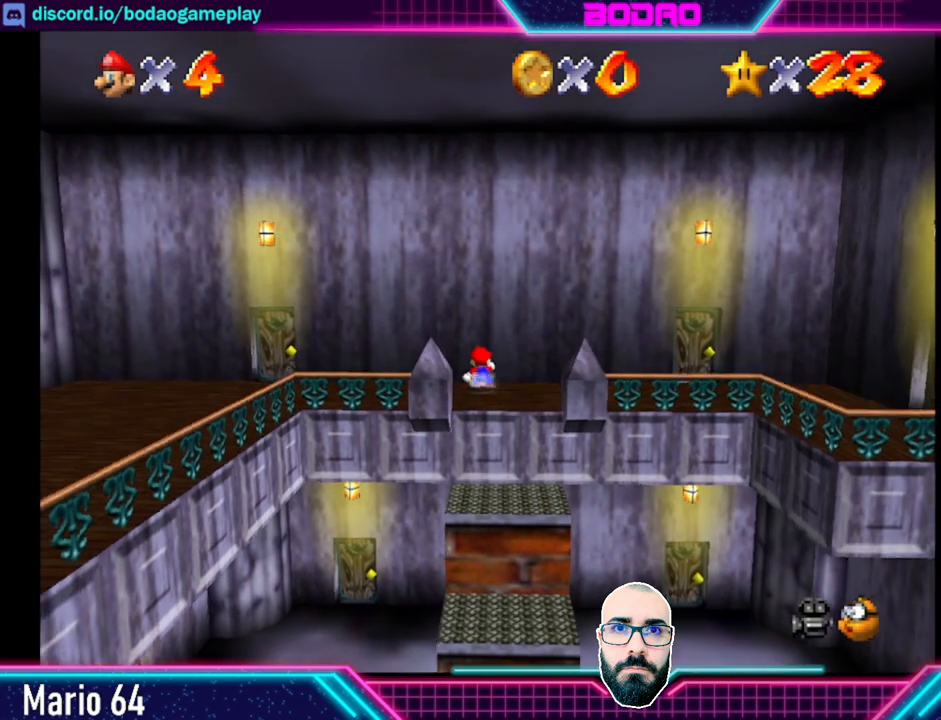
{"buttons": [], "left_stick": "right", "events": [[80, "left_stick", "right"]]}
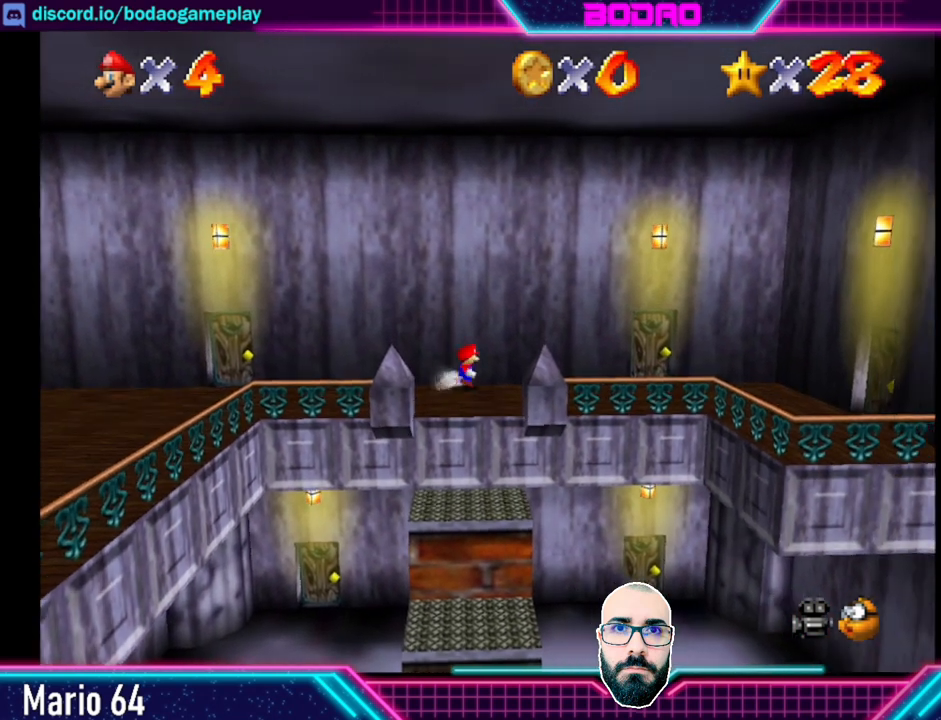
{"buttons": [], "left_stick": "center", "events": [[520, "left_stick", "center"]]}
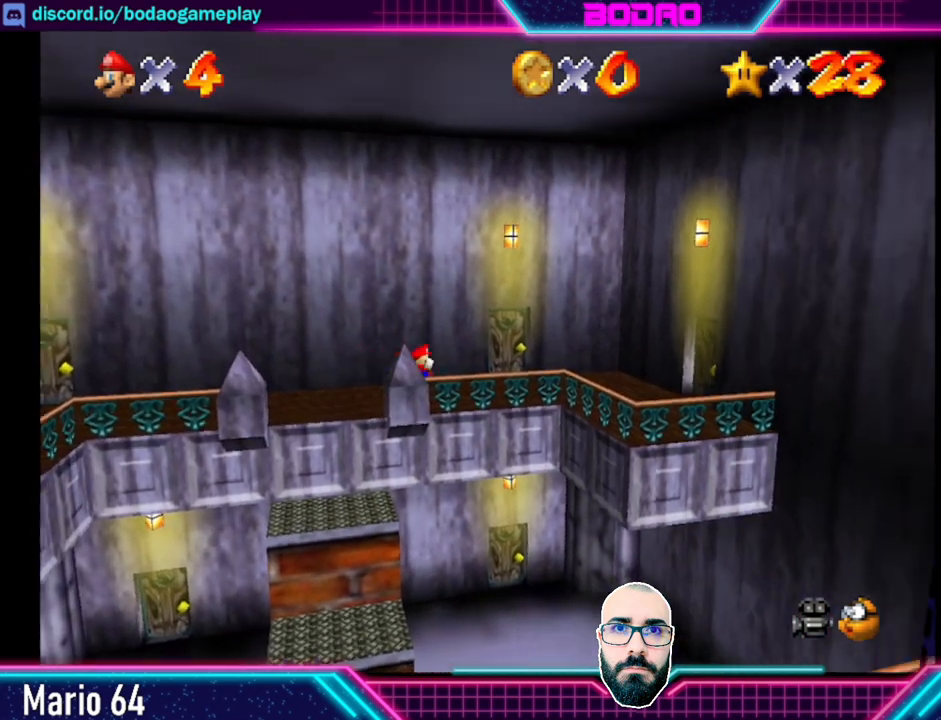
{"buttons": [], "left_stick": "center", "events": []}
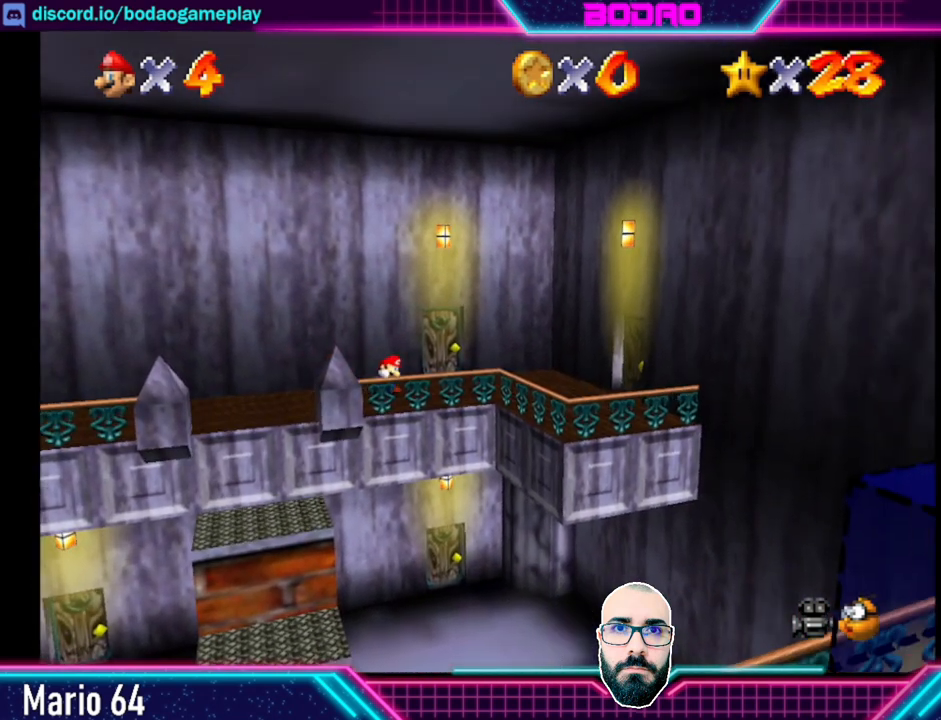
{"buttons": [], "left_stick": "right", "events": [[320, "left_stick", "right"]]}
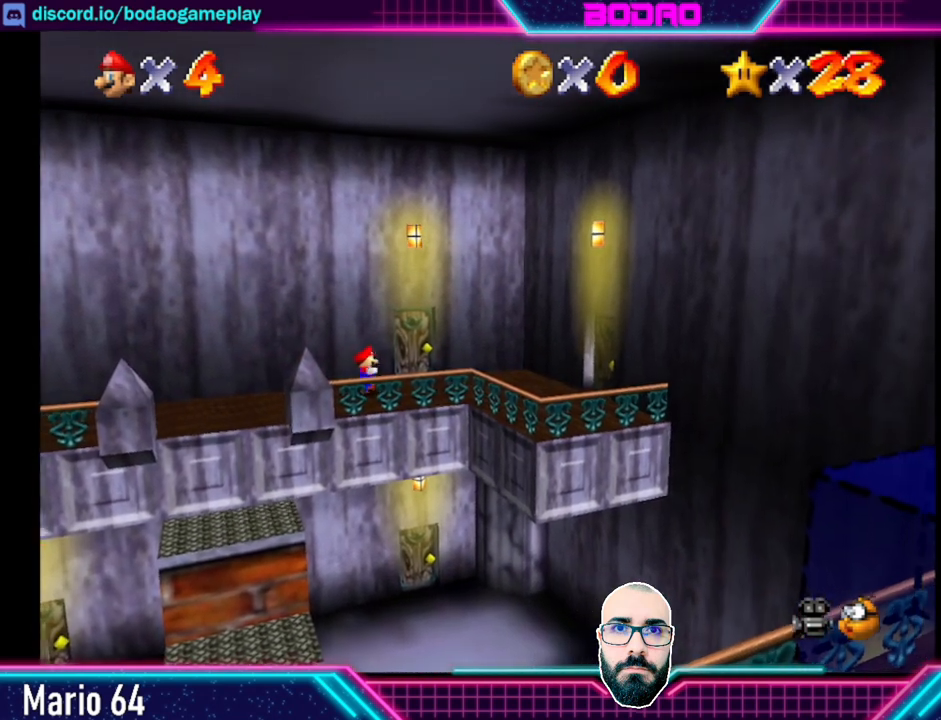
{"buttons": [], "left_stick": "center", "events": [[40, "left_stick", "center"]]}
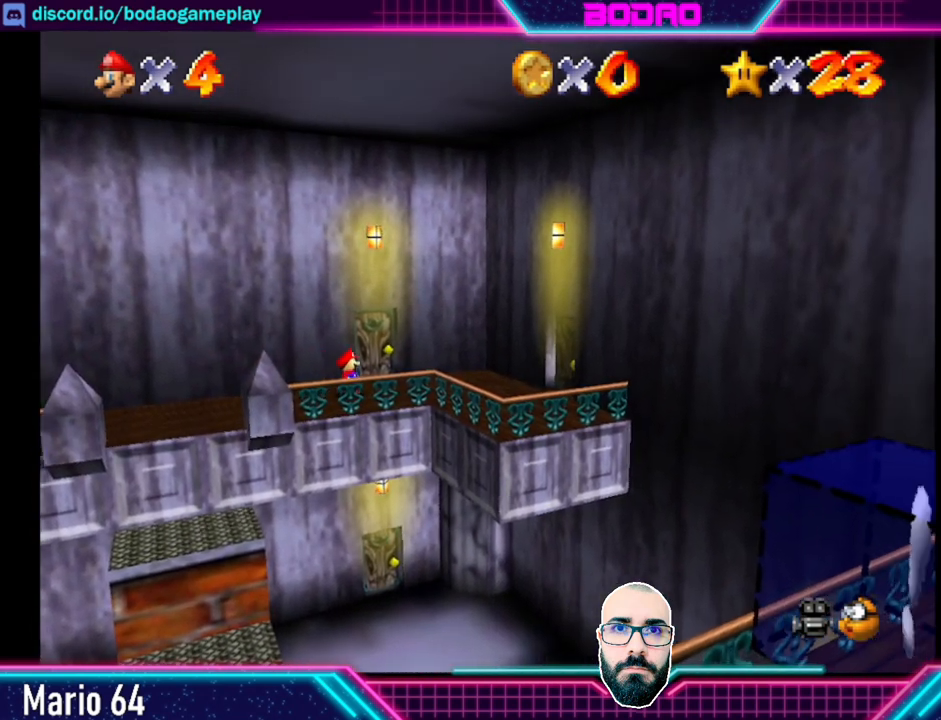
{"buttons": [], "left_stick": "up", "events": [[240, "left_stick", "right"], [520, "left_stick", "up"]]}
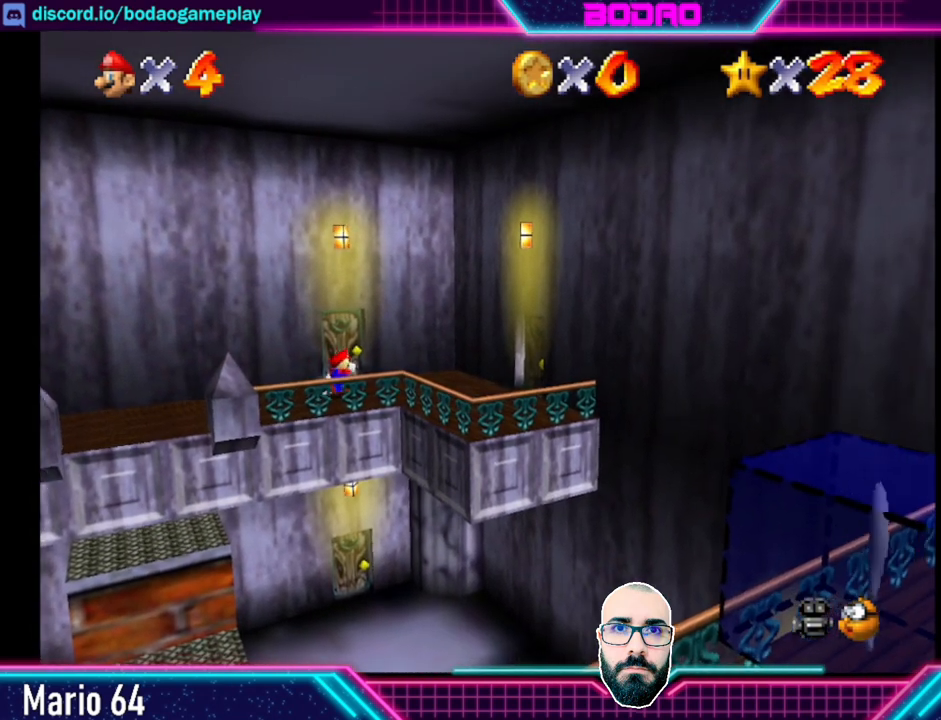
{"buttons": [], "left_stick": "up", "events": []}
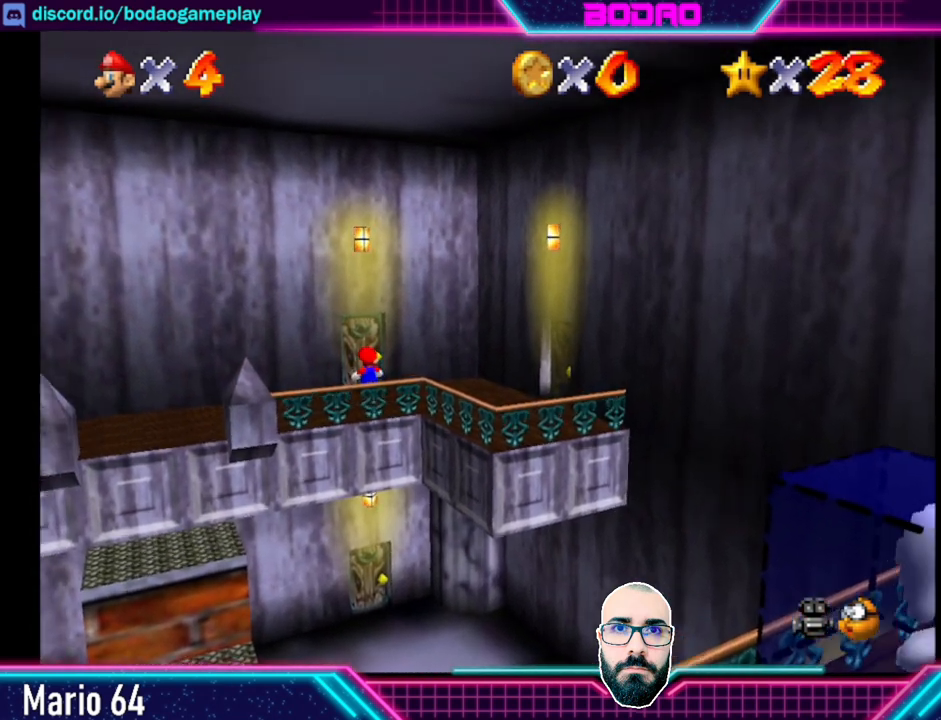
{"buttons": [], "left_stick": "center", "events": [[160, "left_stick", "up-left"], [320, "left_stick", "up"], [520, "left_stick", "center"]]}
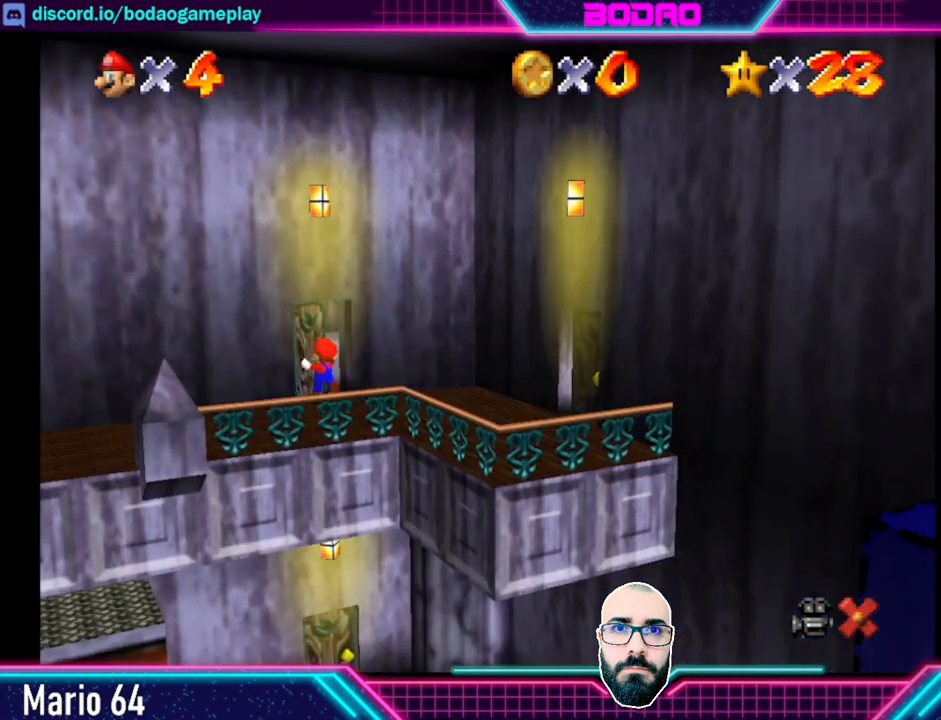
{"buttons": [], "left_stick": "center", "events": []}
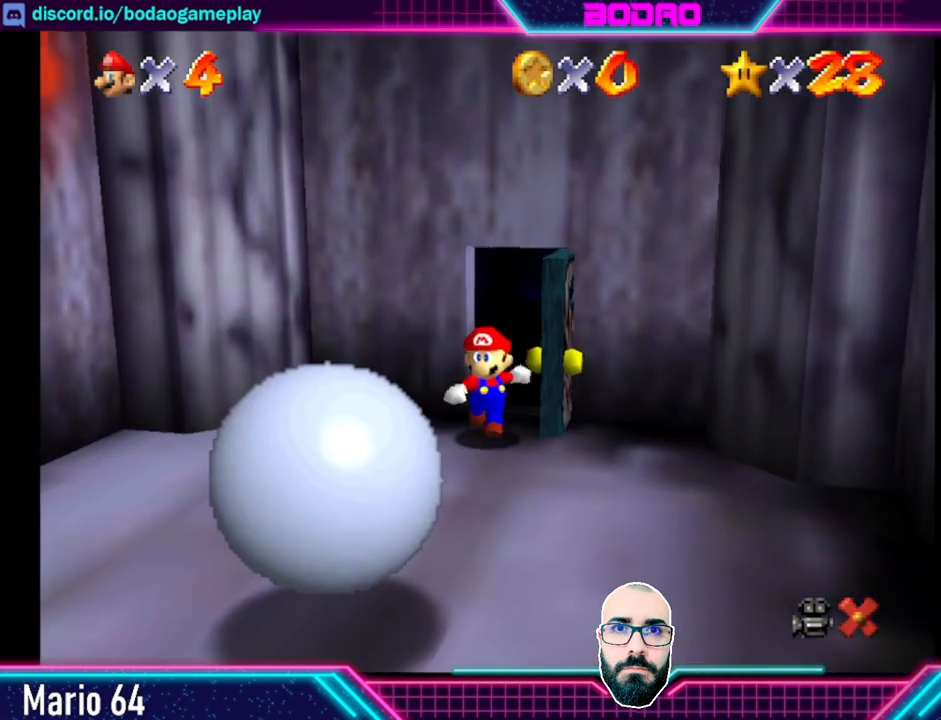
{"buttons": [], "left_stick": "center", "events": []}
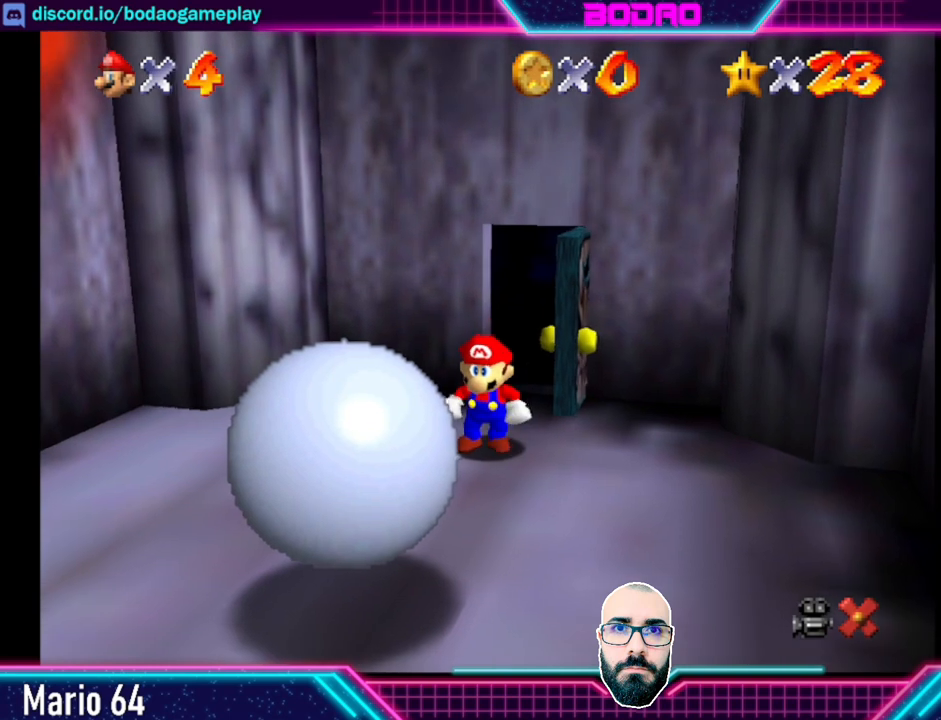
{"buttons": [], "left_stick": "up", "events": [[80, "left_stick", "left"], [440, "left_stick", "up"]]}
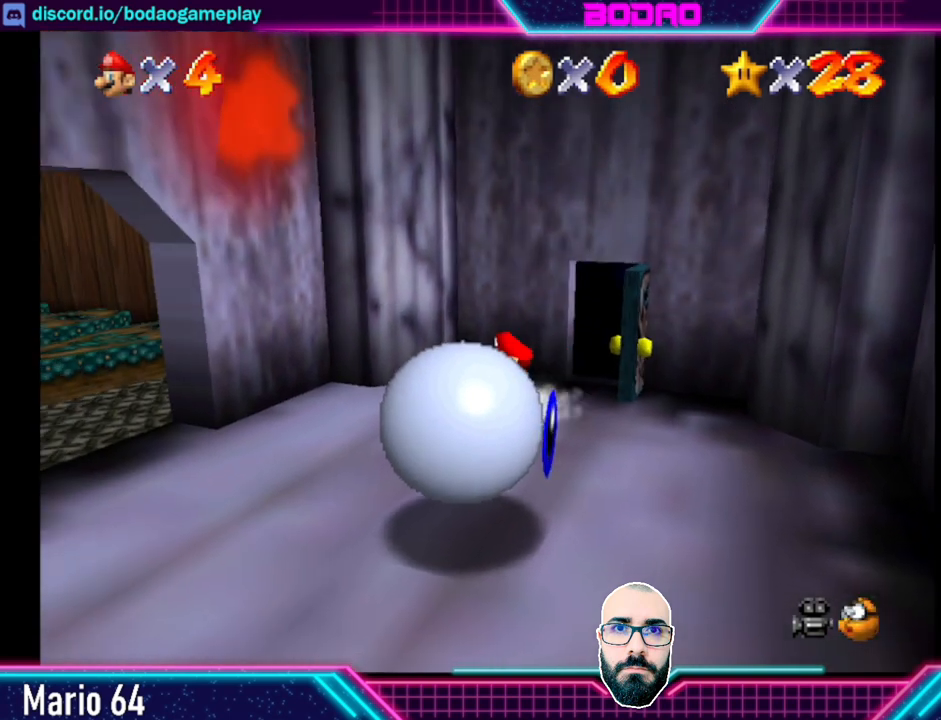
{"buttons": [], "left_stick": "right", "events": [[40, "left_stick", "left"], [200, "left_stick", "up-right"], [320, "left_stick", "right"]]}
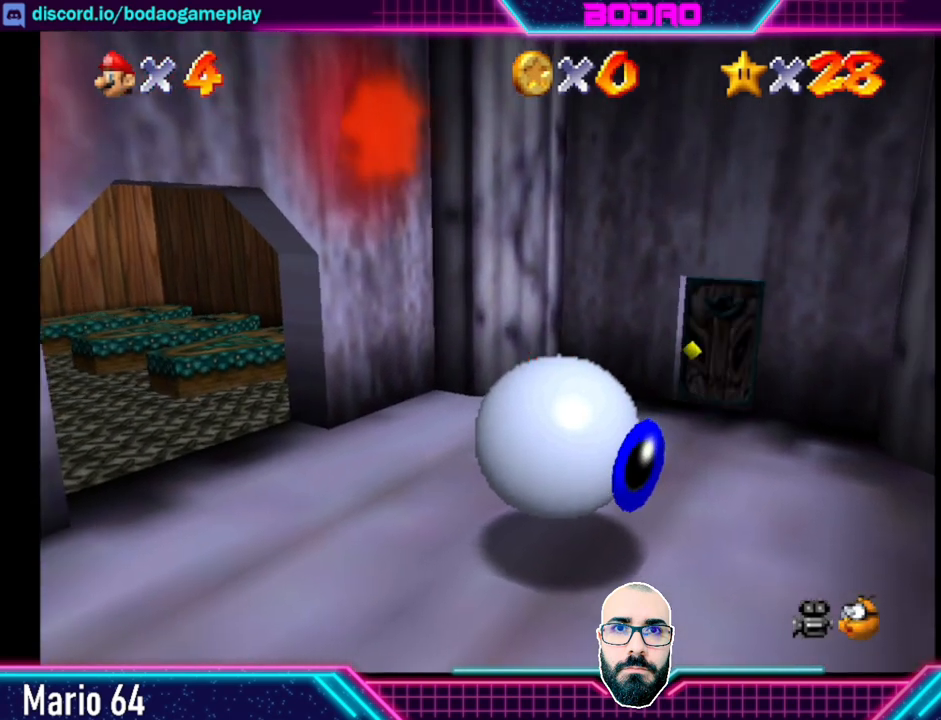
{"buttons": [], "left_stick": "up-right", "events": [[280, "left_stick", "up-right"]]}
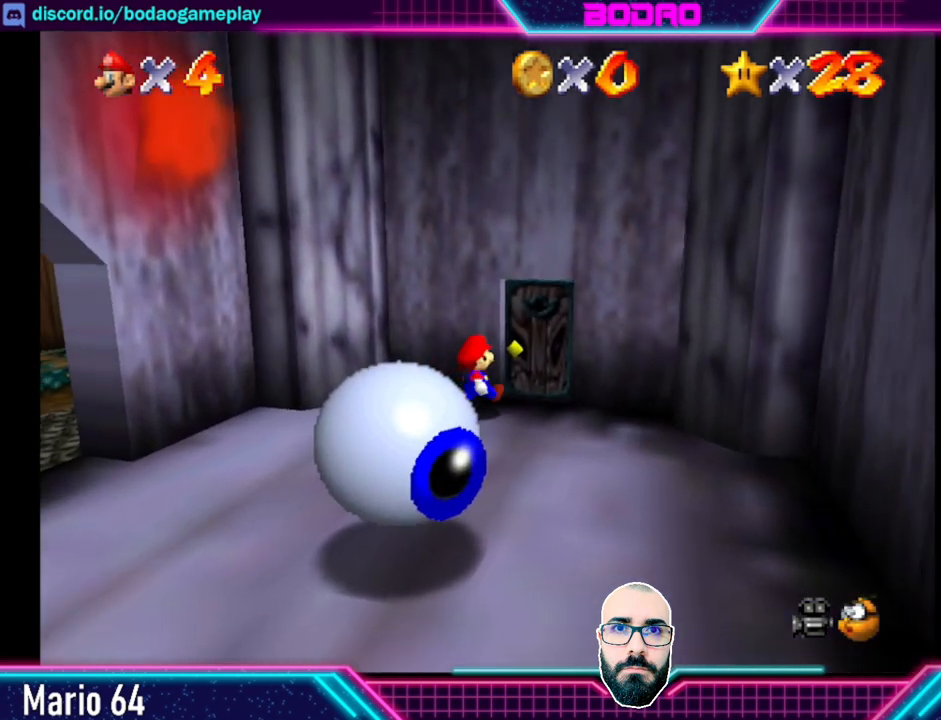
{"buttons": [], "left_stick": "up-right", "events": []}
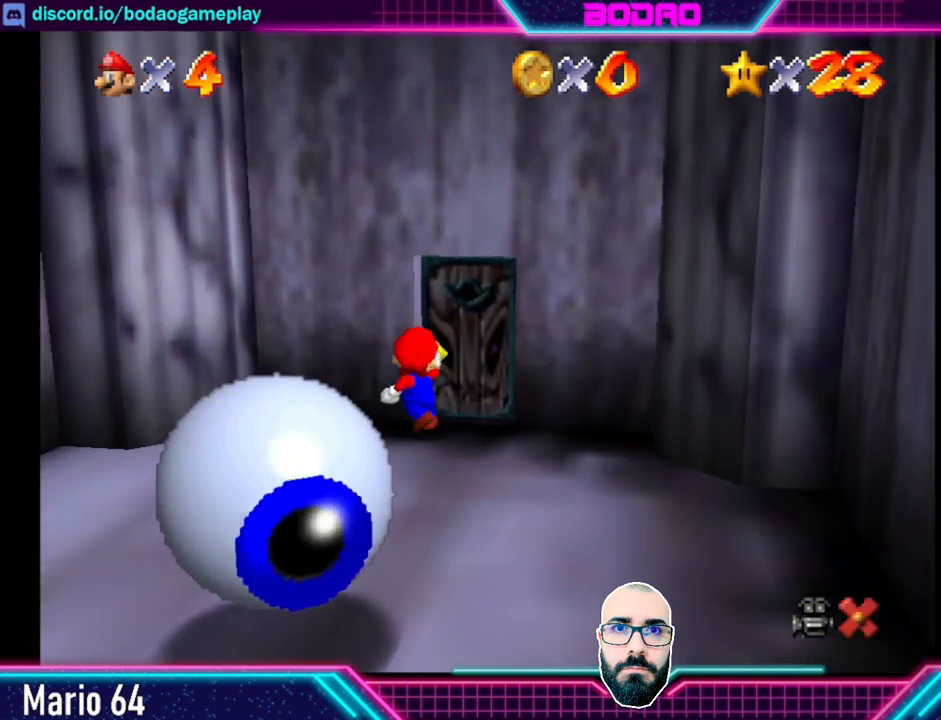
{"buttons": [], "left_stick": "center", "events": [[200, "left_stick", "center"]]}
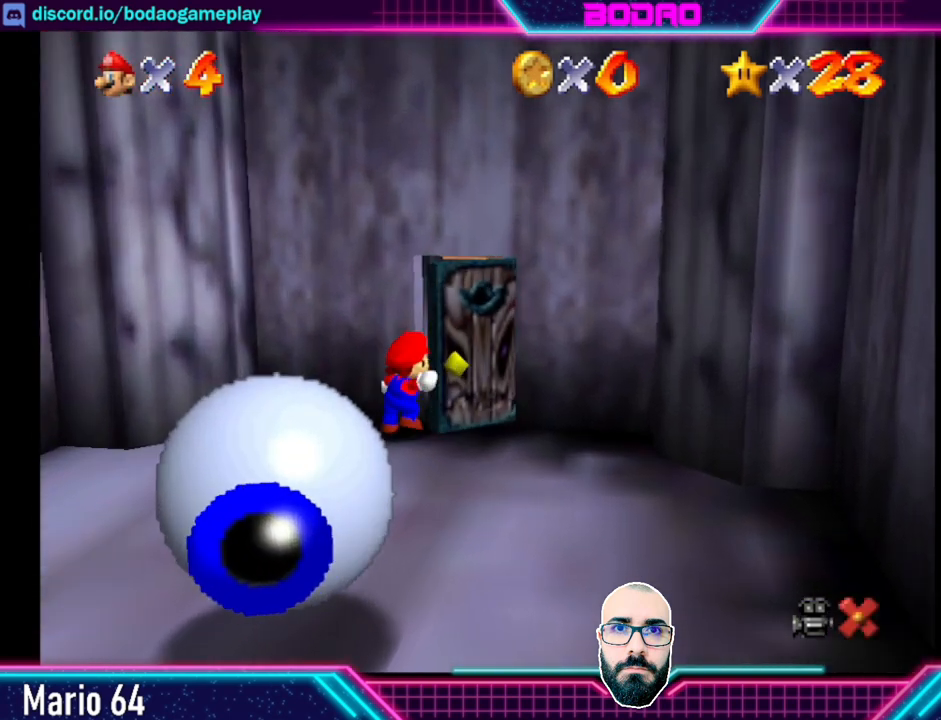
{"buttons": [], "left_stick": "down-right", "events": [[400, "left_stick", "down-right"]]}
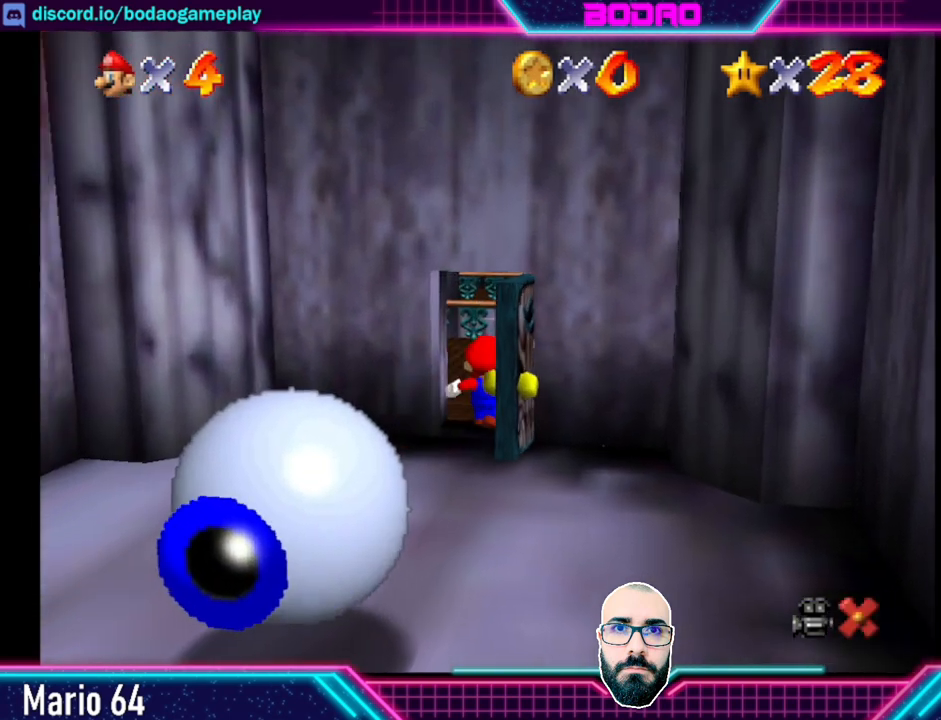
{"buttons": [], "left_stick": "down-right", "events": []}
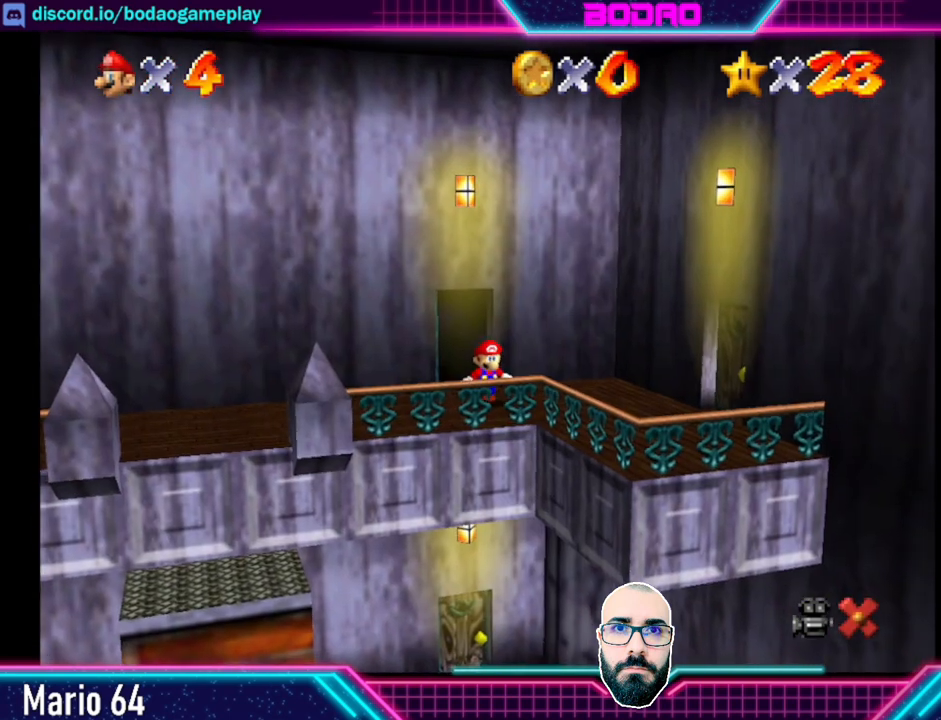
{"buttons": [], "left_stick": "right", "events": [[200, "left_stick", "right"]]}
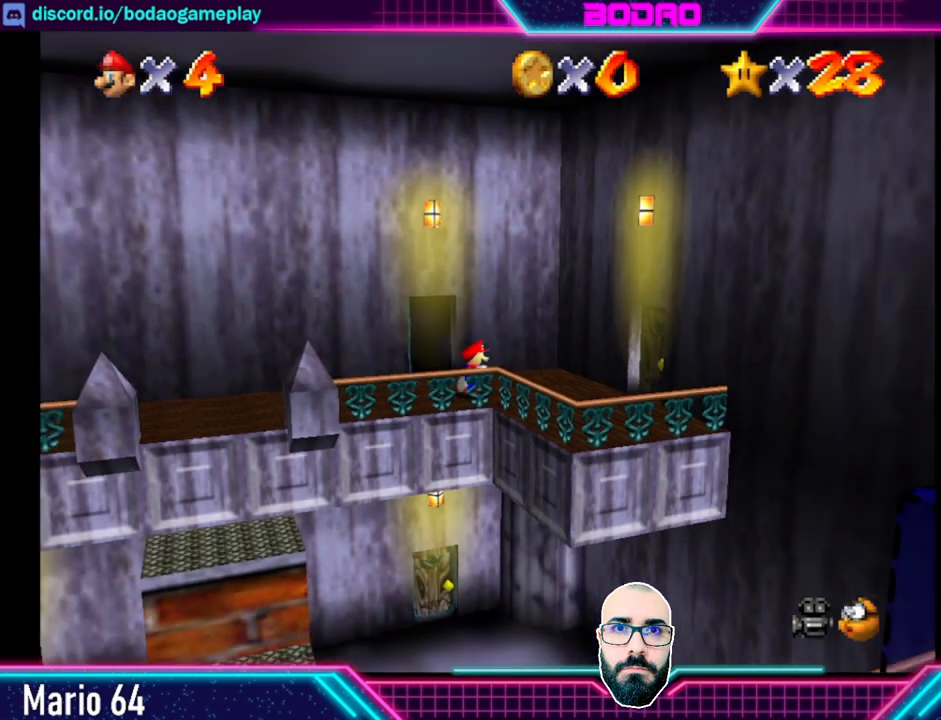
{"buttons": [], "left_stick": "right", "events": []}